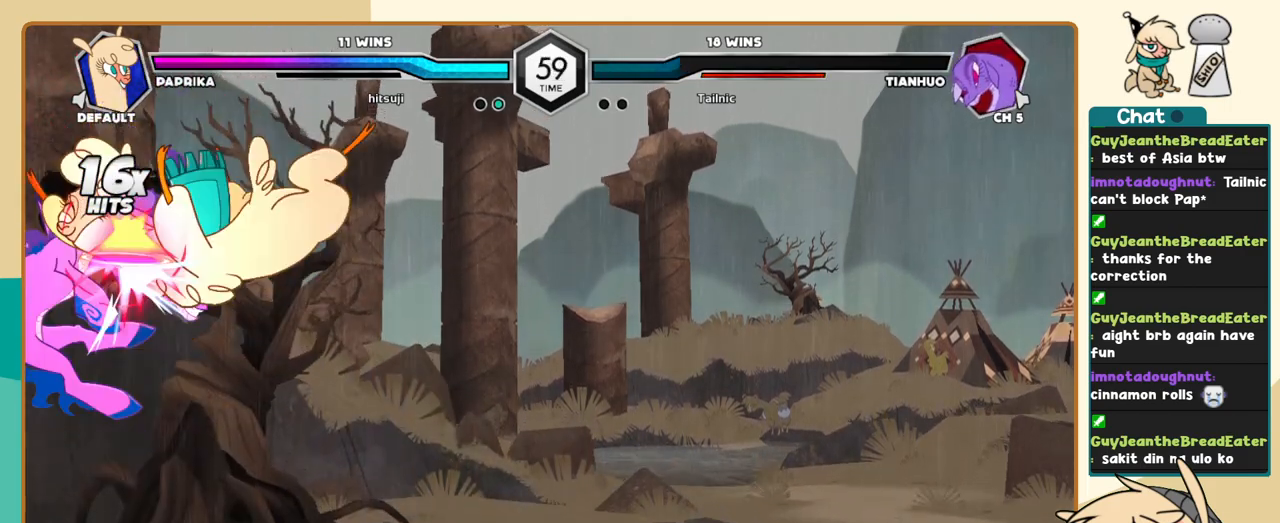
Gameplay with keyboard; each line is a JSON object with the keys held at the frame after it. "events" lists presses ("down") and releases ("up") of "a", "c", "d", "i", "j", "k", "l", "s", "x" and "z" between this image and that frame as [ms after this image, input, new state], when the widget could be followed in between. No other keys are recorded. Mouse input is not recorded.
{"keys": [], "events": [[183, "l", "down"], [233, "k", "down"], [267, "j", "down"], [267, "k", "up"], [267, "l", "up"], [367, "j", "up"]]}
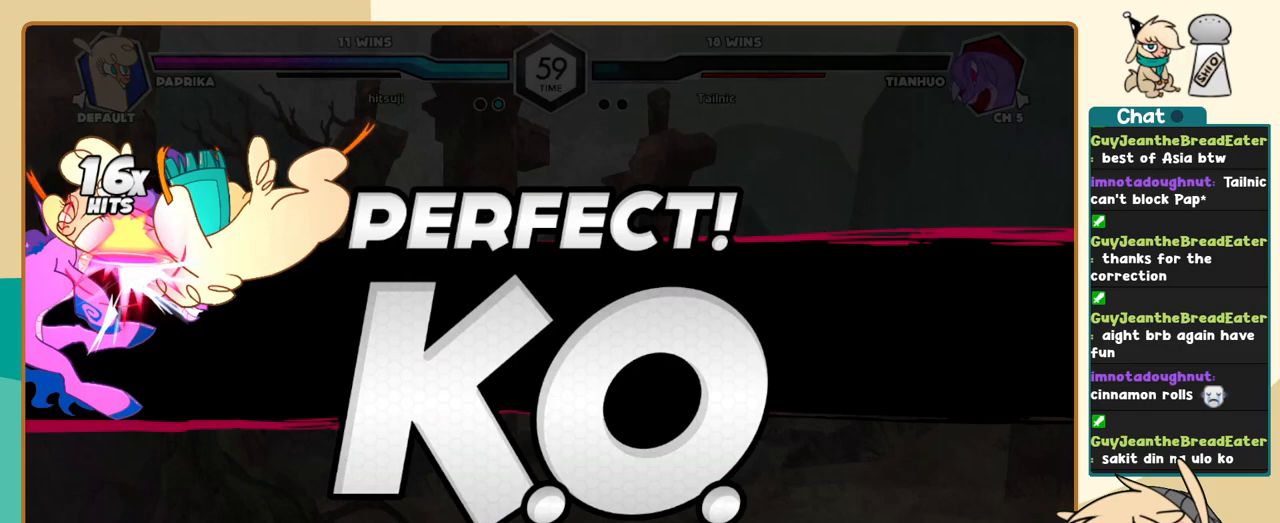
{"keys": ["j"], "events": [[333, "l", "down"], [383, "j", "down"], [383, "k", "down"], [433, "k", "up"], [433, "l", "up"]]}
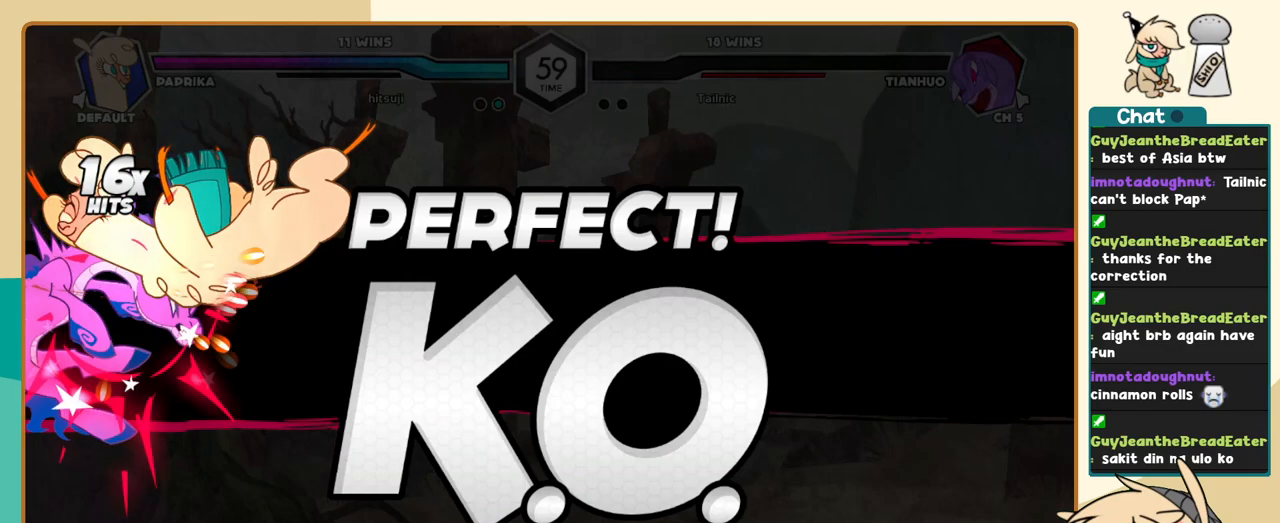
{"keys": [], "events": [[17, "j", "up"]]}
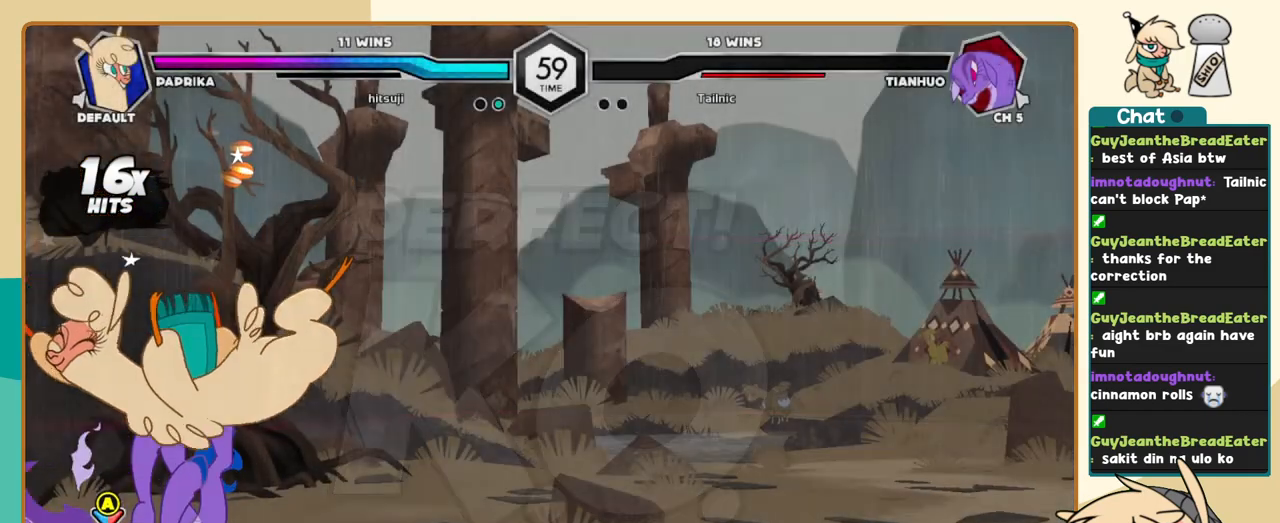
{"keys": [], "events": []}
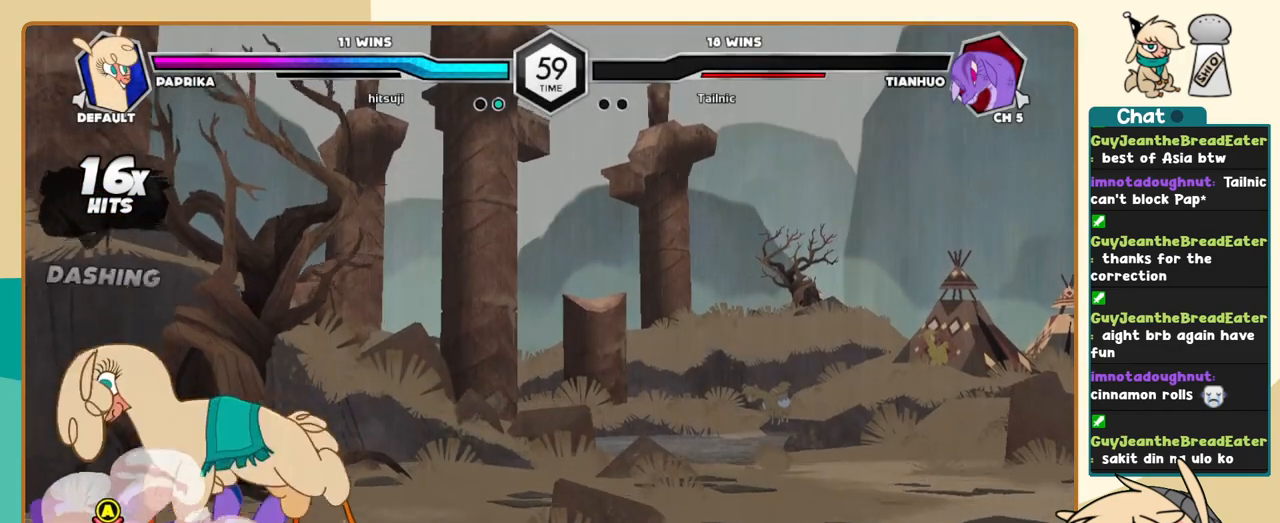
{"keys": ["l"], "events": [[200, "k", "down"], [250, "k", "up"], [333, "i", "down"], [333, "j", "down"], [333, "l", "down"], [383, "i", "up"], [383, "j", "up"]]}
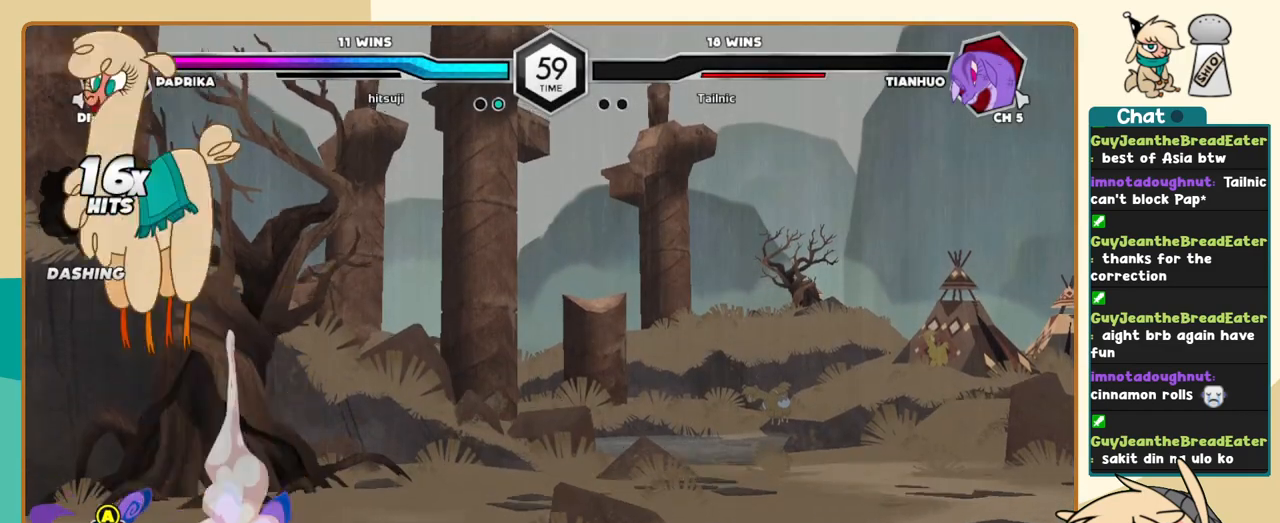
{"keys": ["l"], "events": []}
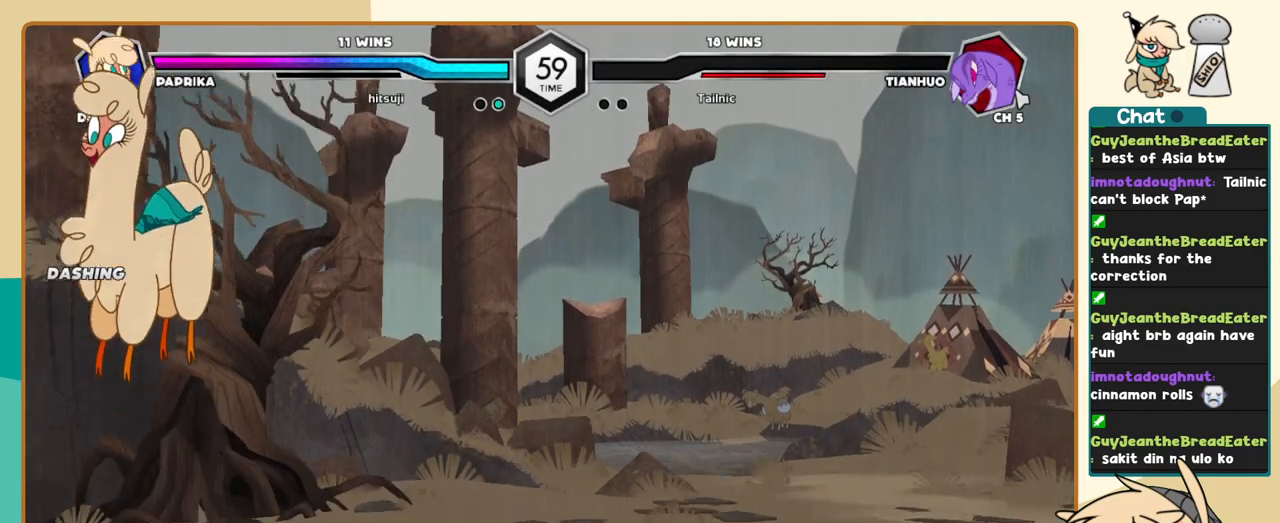
{"keys": ["k", "l"], "events": [[183, "a", "down"], [267, "a", "up"], [417, "k", "down"]]}
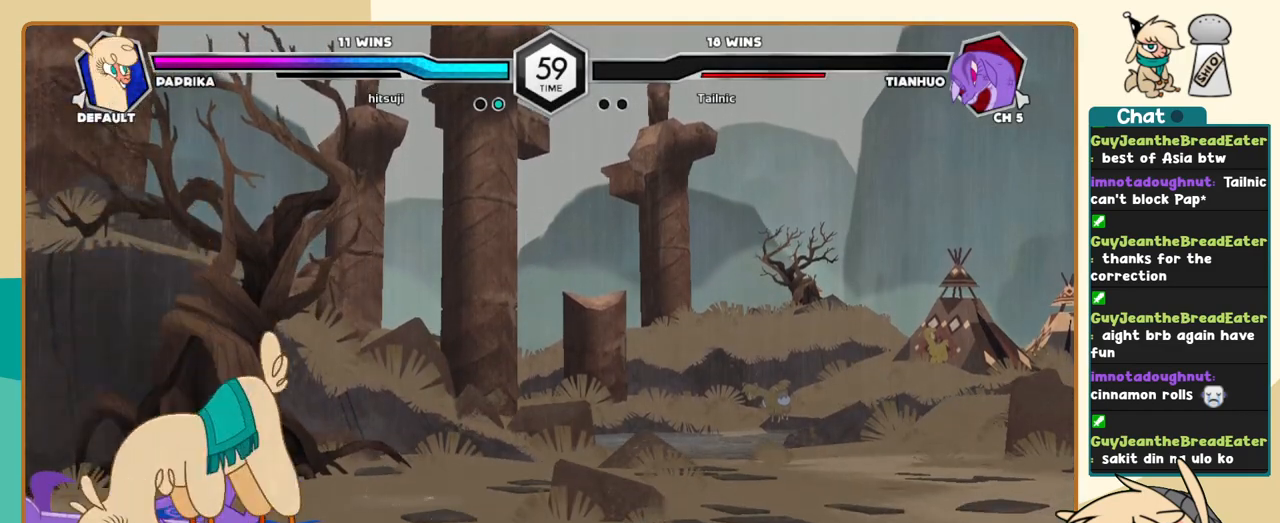
{"keys": ["k", "l"], "events": []}
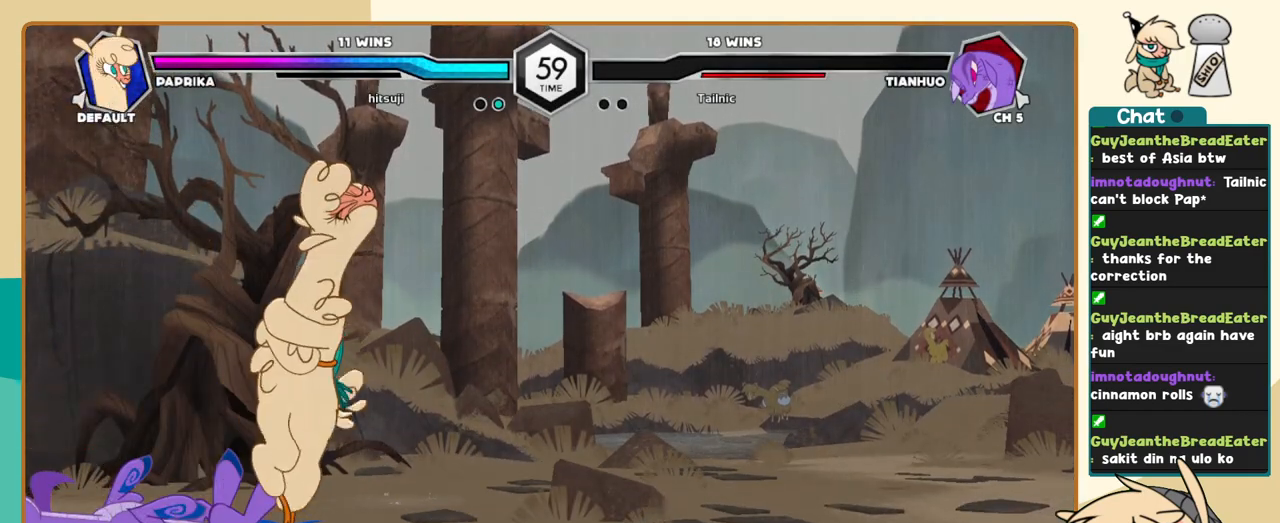
{"keys": ["k", "l"], "events": []}
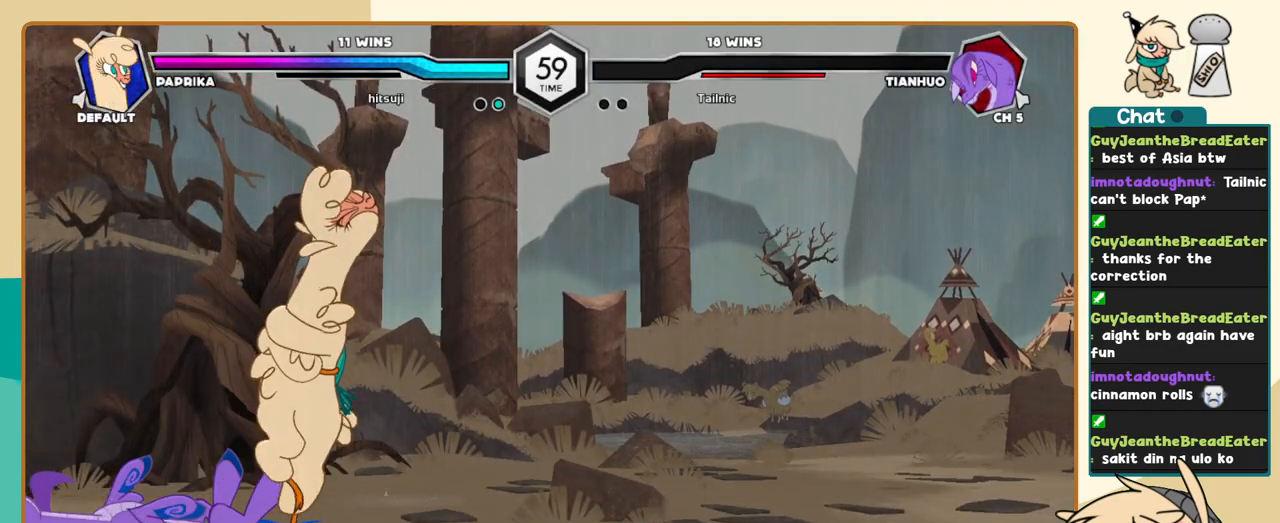
{"keys": ["k", "l"], "events": []}
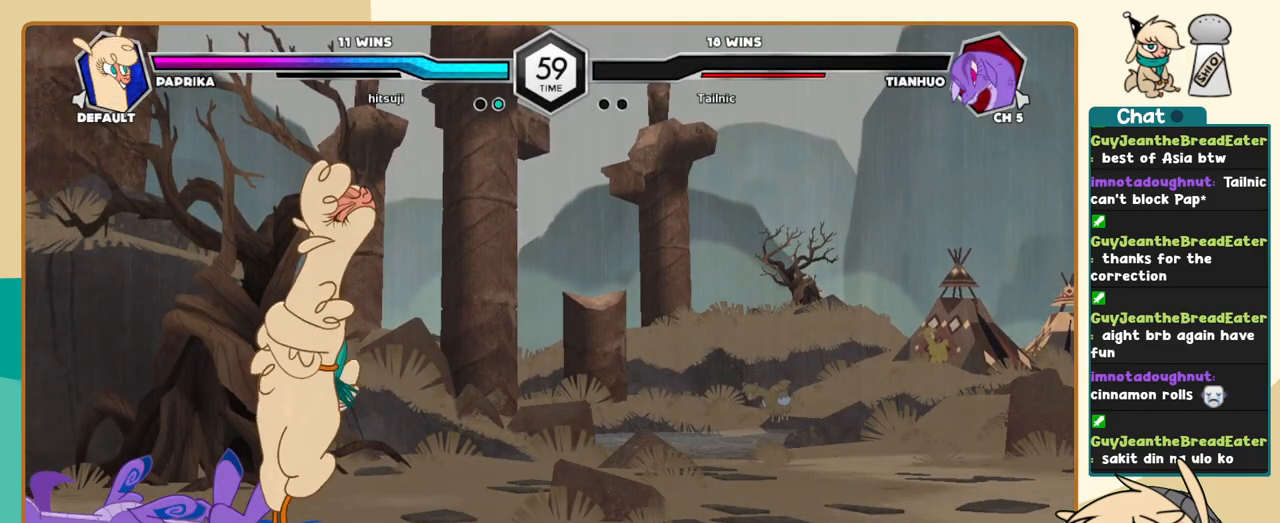
{"keys": ["k", "l"], "events": []}
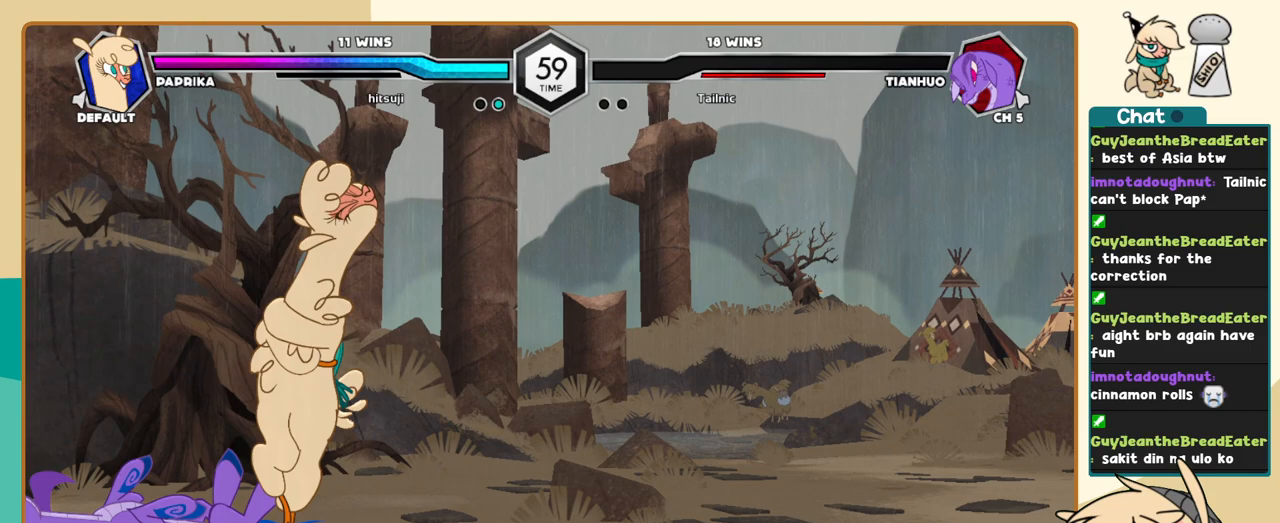
{"keys": [], "events": [[67, "k", "up"], [67, "l", "up"]]}
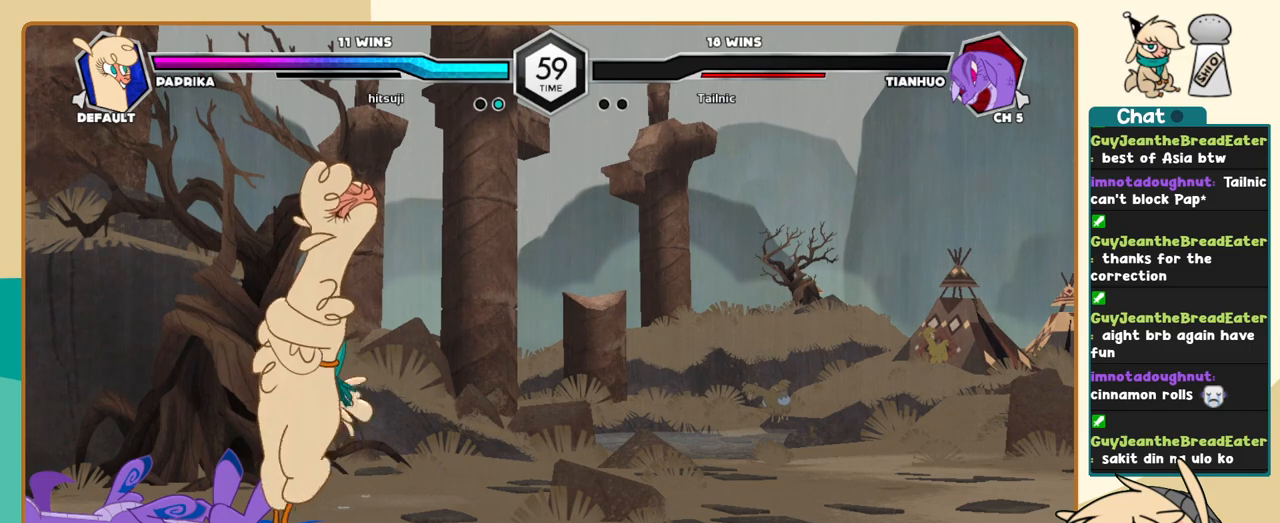
{"keys": [], "events": []}
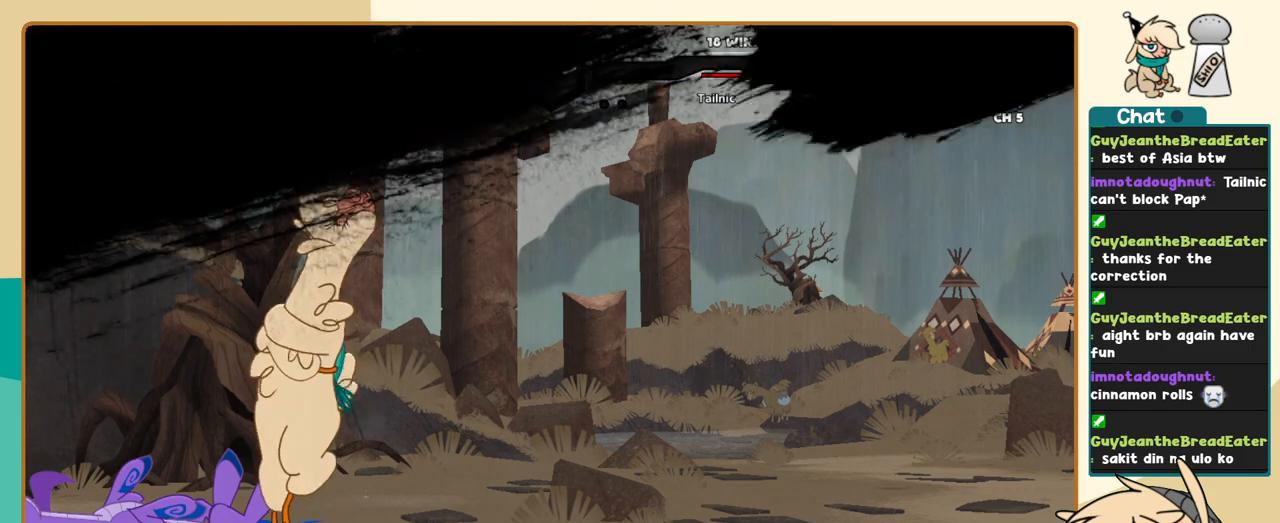
{"keys": [], "events": []}
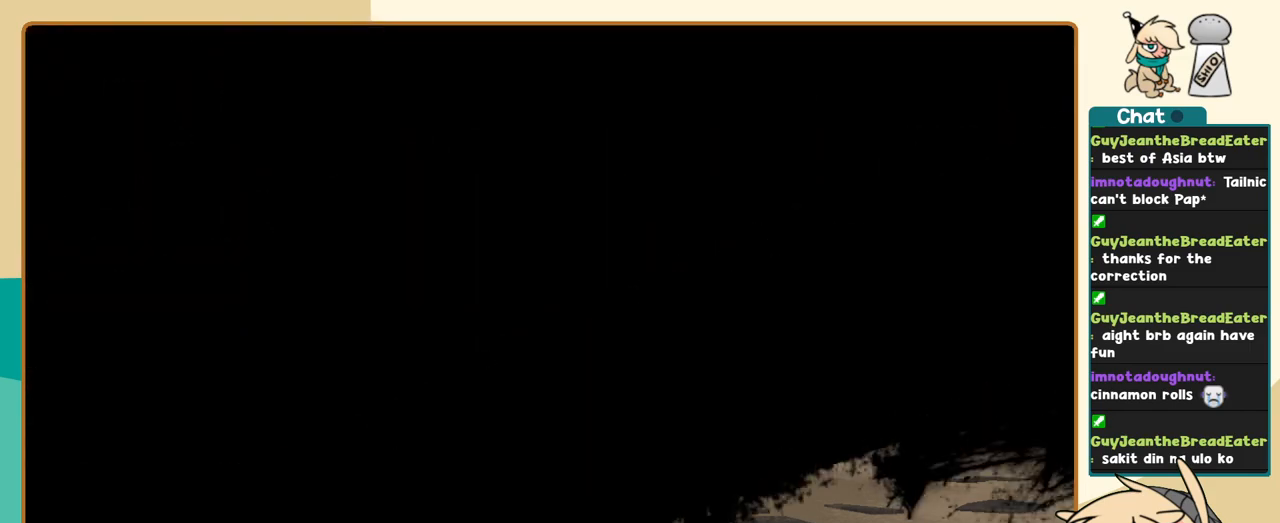
{"keys": [], "events": []}
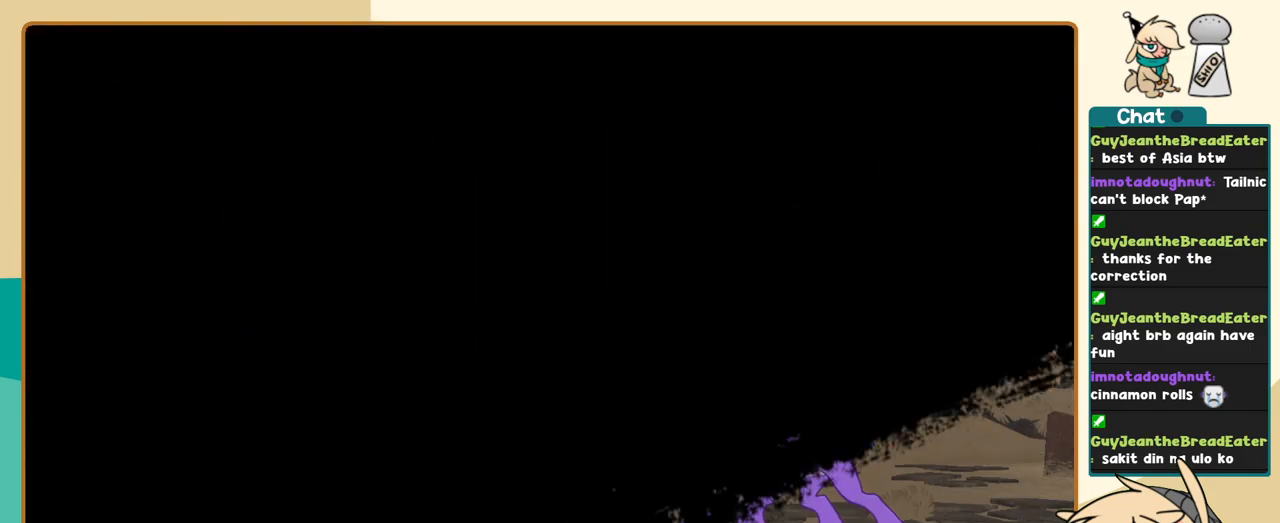
{"keys": [], "events": []}
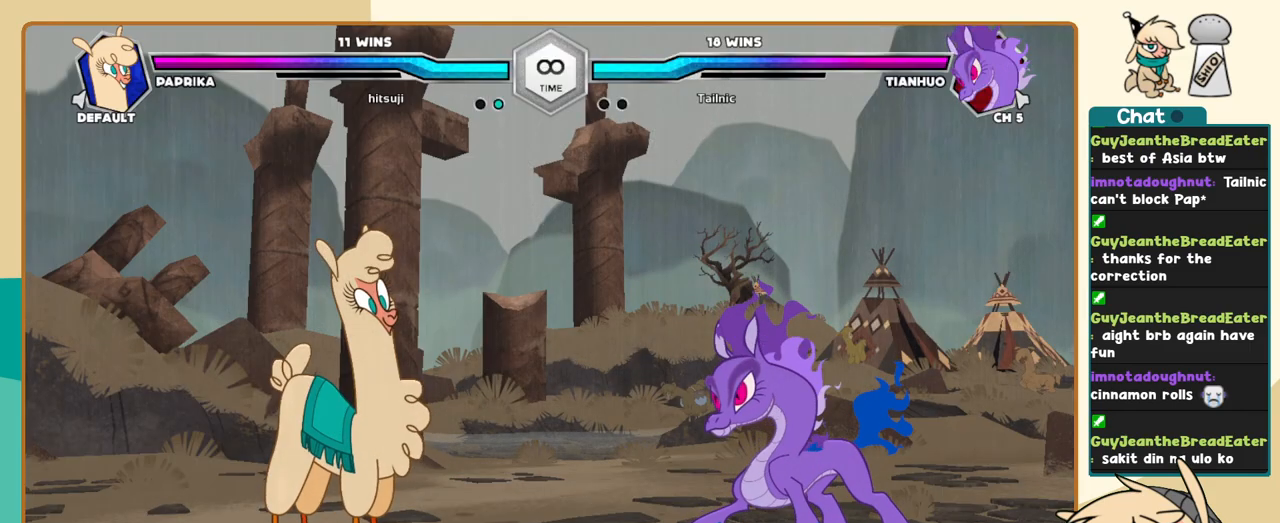
{"keys": [], "events": []}
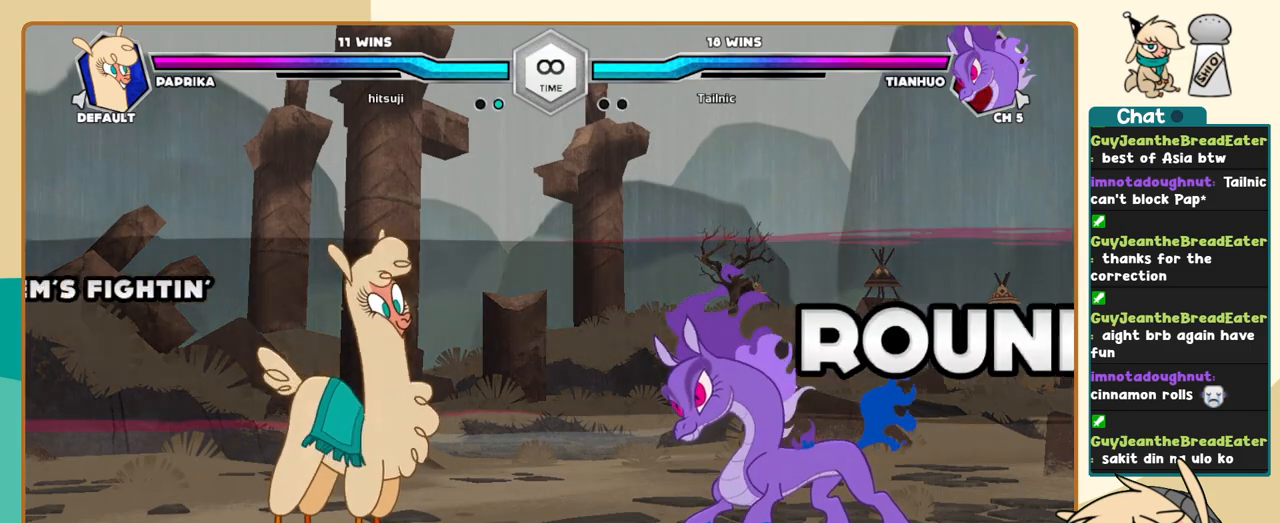
{"keys": [], "events": []}
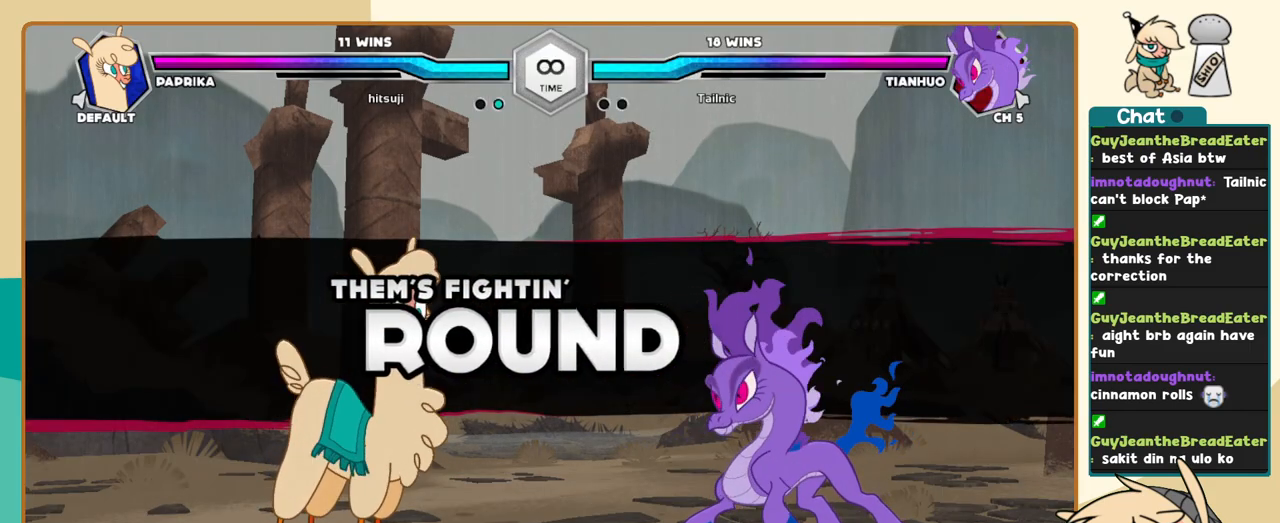
{"keys": ["j", "k"], "events": [[233, "j", "down"], [367, "k", "down"]]}
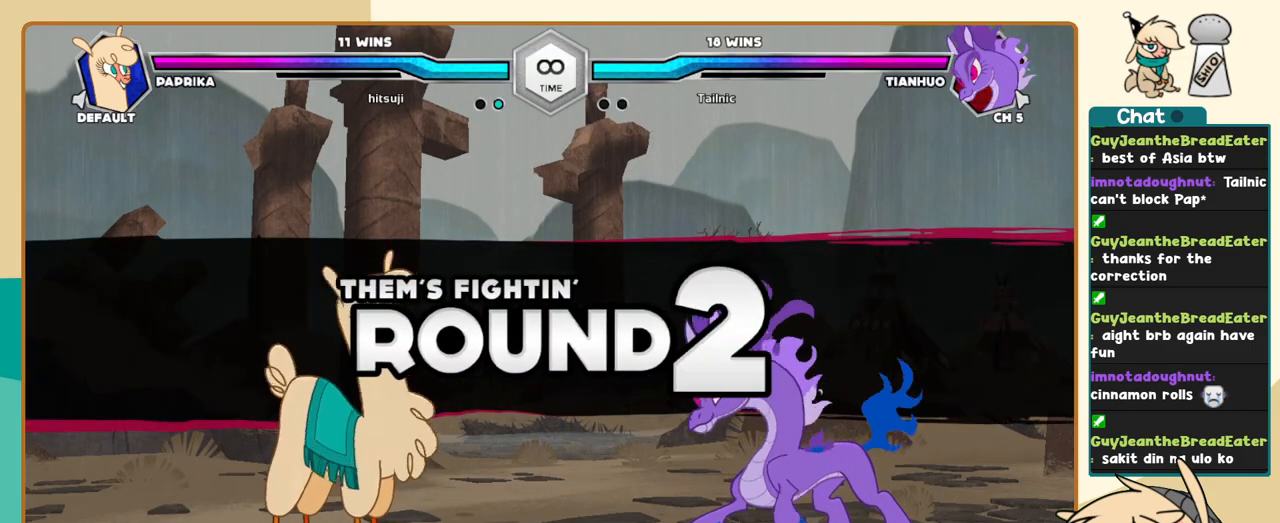
{"keys": ["j", "k"], "events": []}
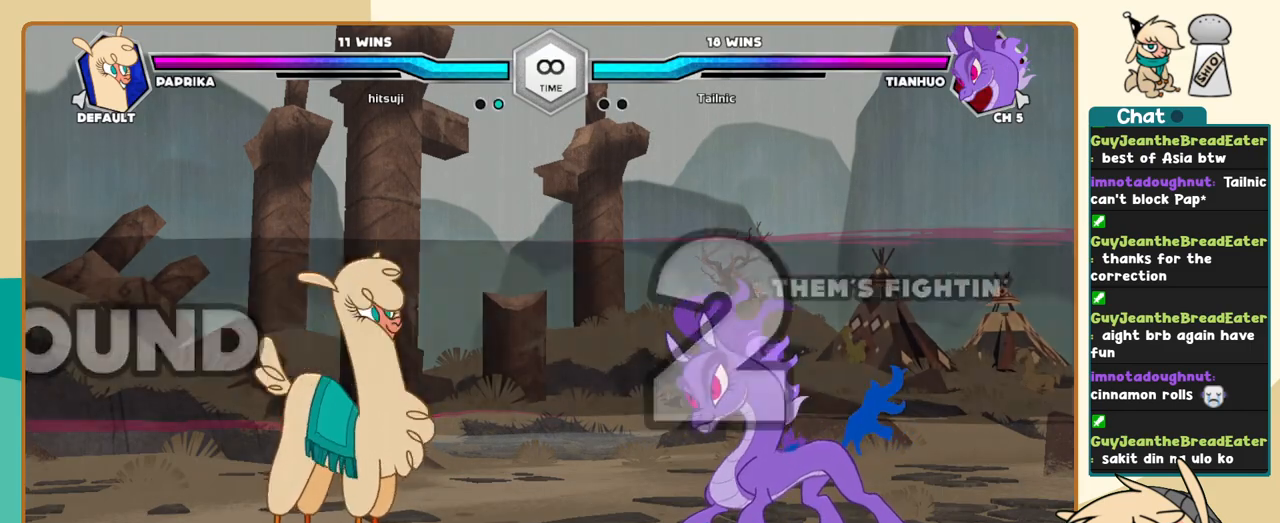
{"keys": ["j", "k"], "events": []}
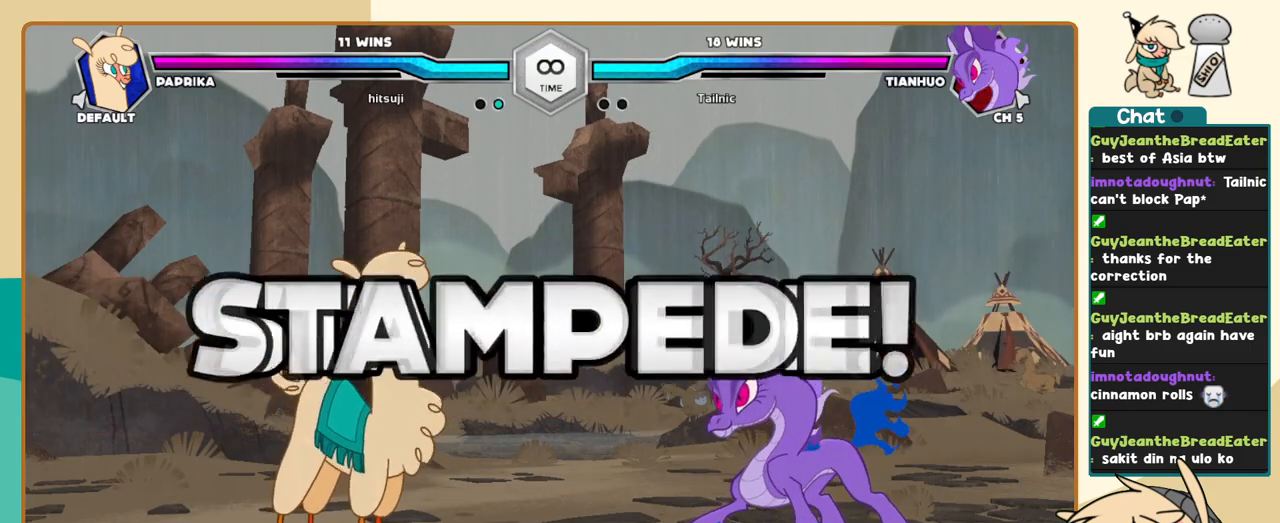
{"keys": ["j", "k"], "events": []}
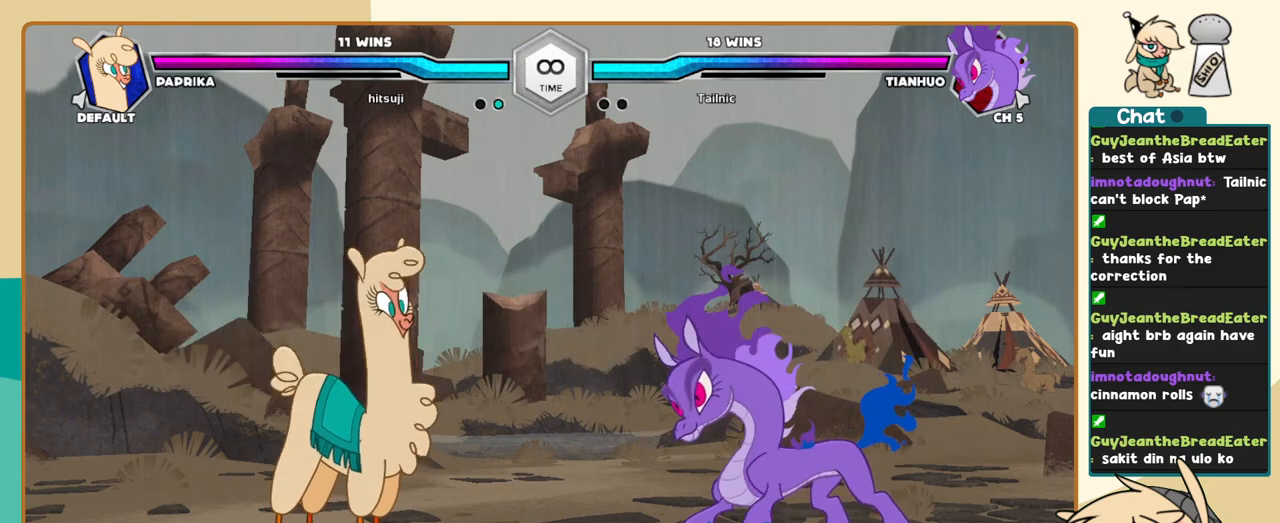
{"keys": ["j", "k"], "events": []}
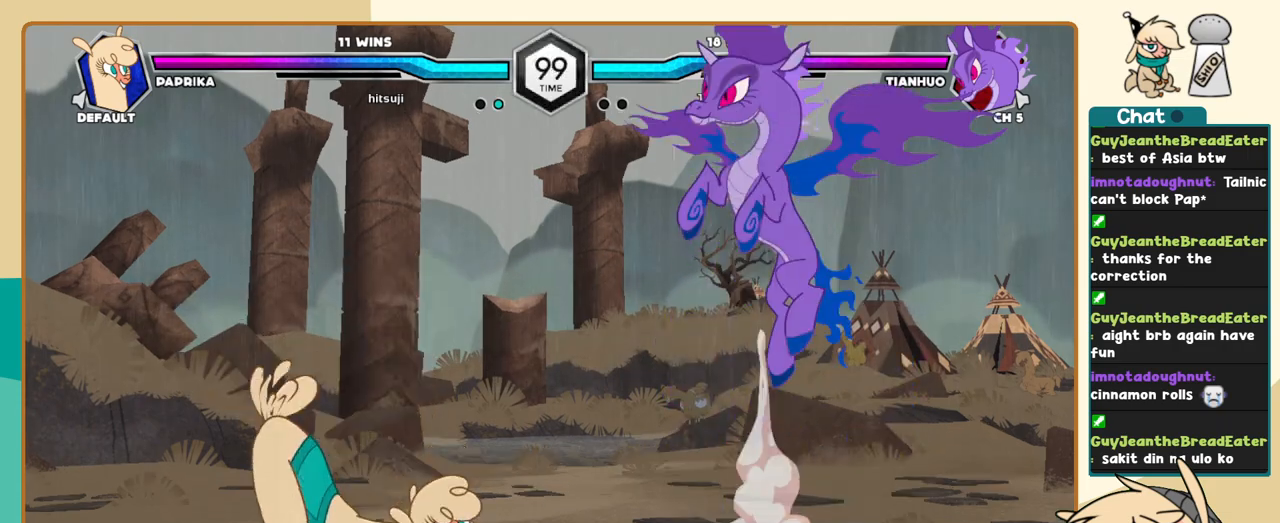
{"keys": ["j", "k"], "events": []}
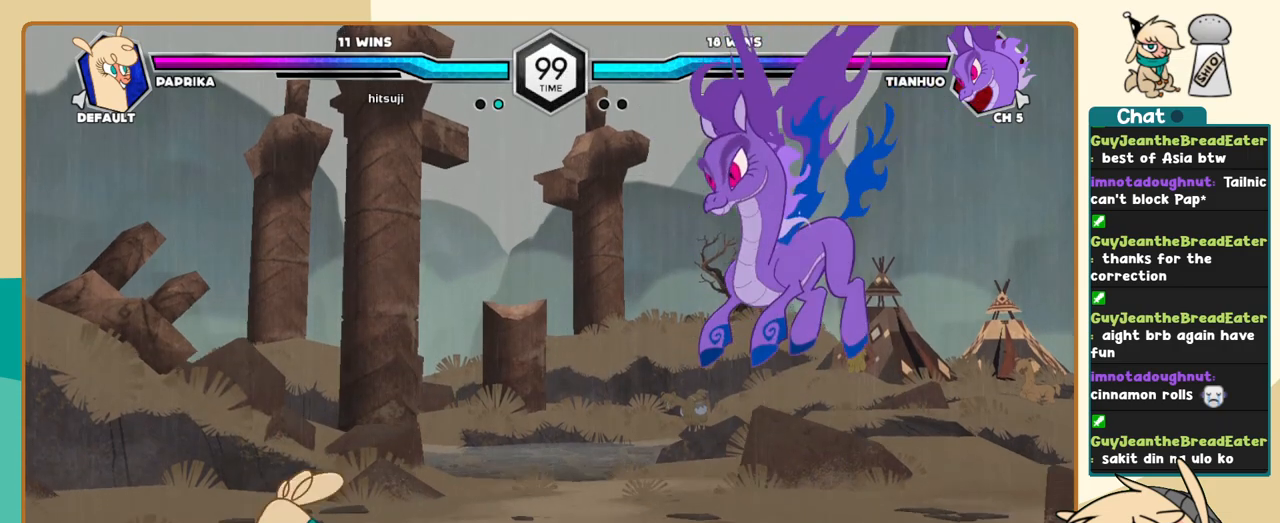
{"keys": ["j", "k"], "events": [[183, "k", "up"], [317, "s", "down"], [417, "k", "down"], [417, "s", "up"]]}
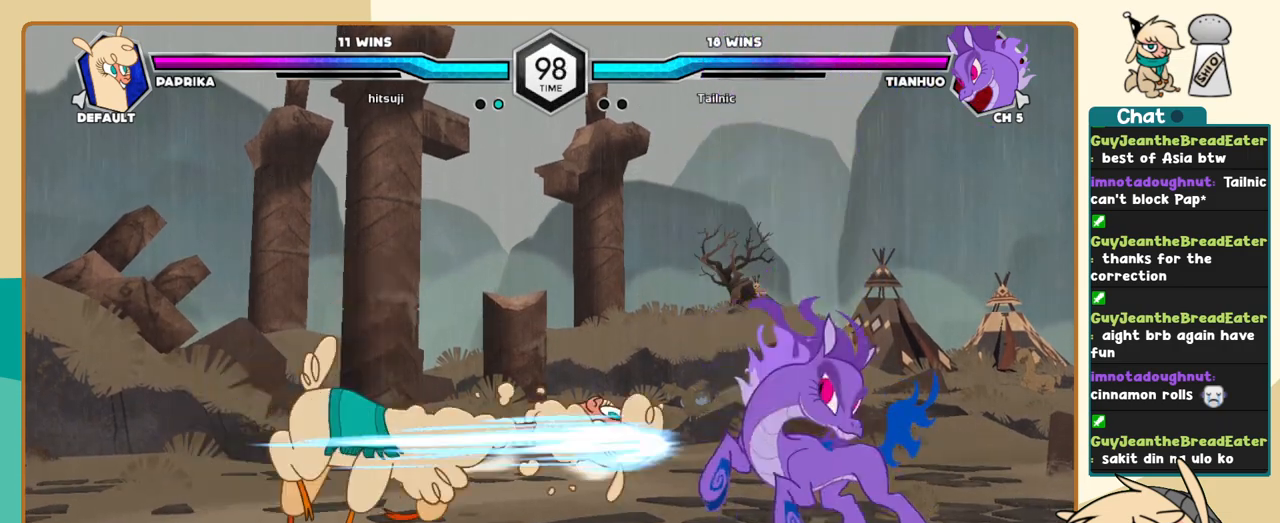
{"keys": ["j"], "events": [[50, "c", "down"], [100, "c", "up"], [483, "k", "up"]]}
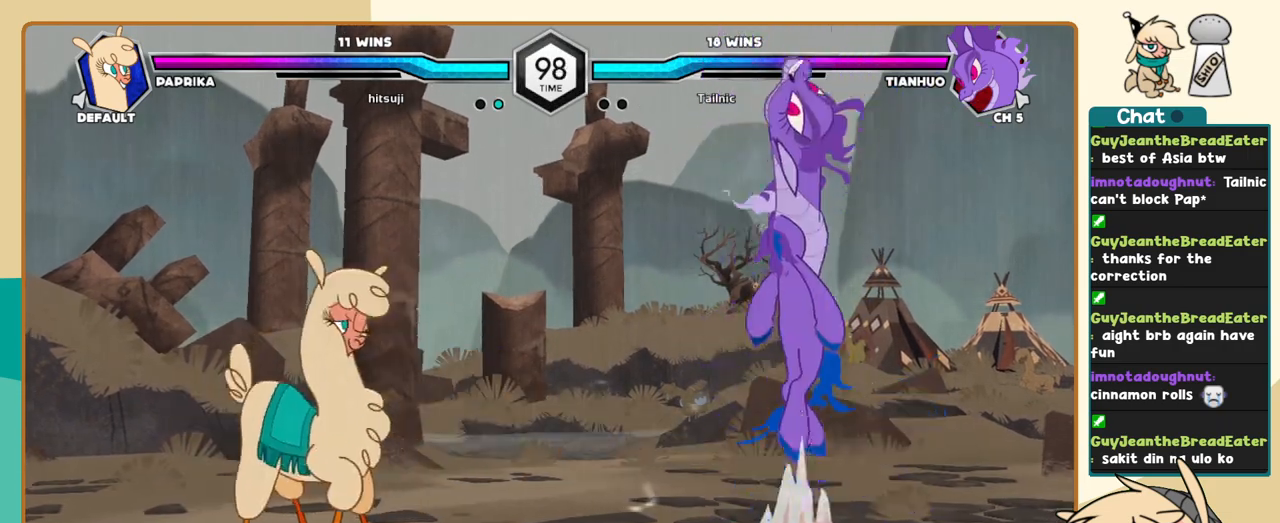
{"keys": ["j"], "events": [[217, "j", "up"], [300, "l", "down"], [350, "l", "up"], [450, "j", "down"]]}
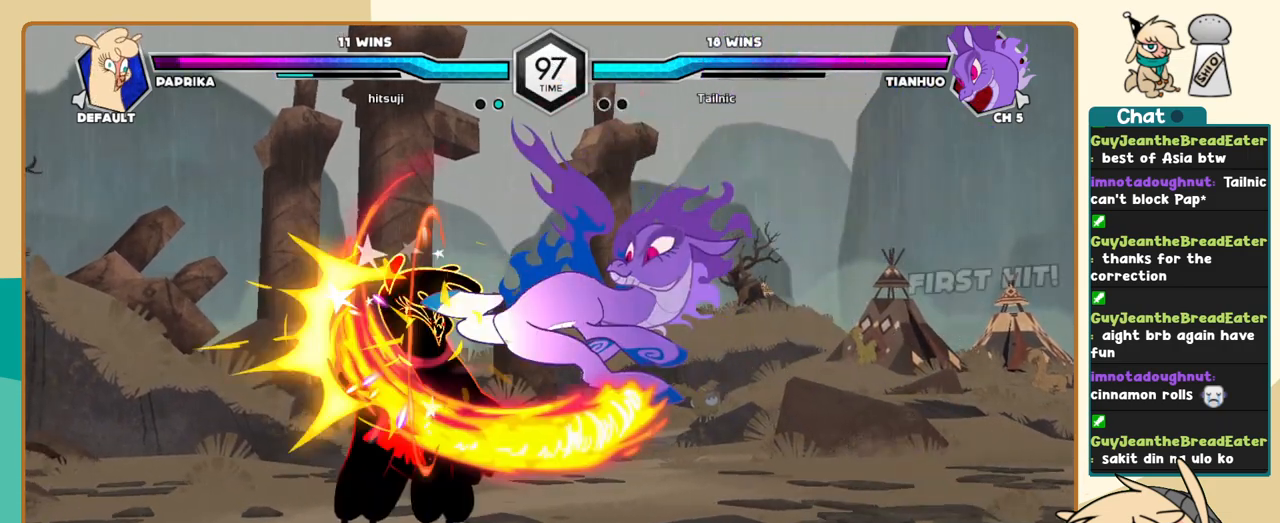
{"keys": ["j", "k"], "events": [[283, "k", "down"]]}
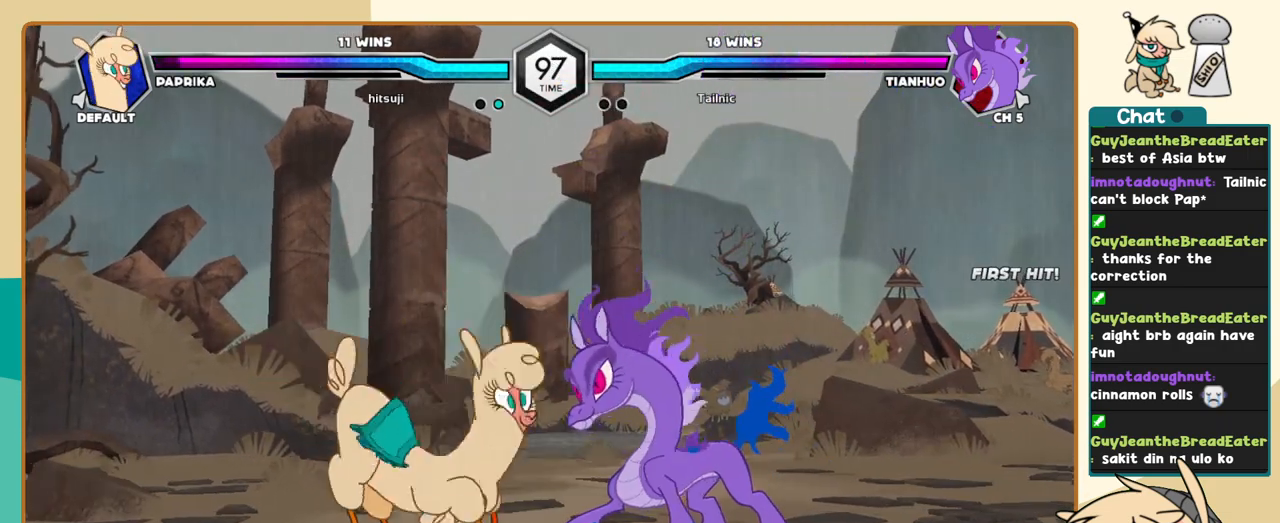
{"keys": ["j", "k"], "events": [[333, "a", "down"], [433, "a", "up"]]}